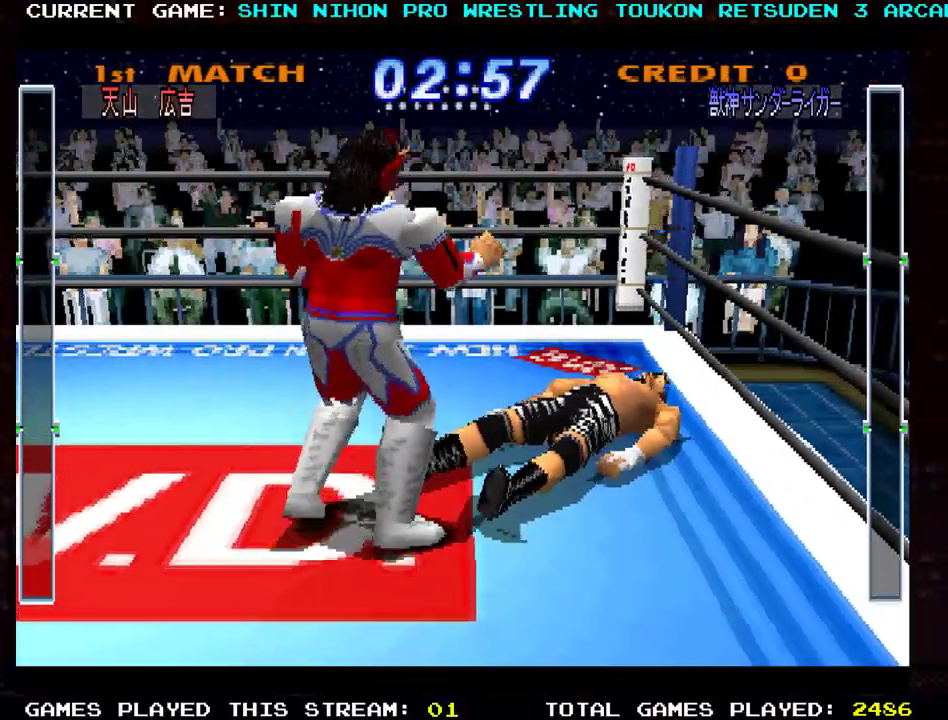
Gameplay with a controller (arcade stick); each line is a JSON object with the inputs held at the frame after it. "events" lists button and stick changes between this image and that frame as [ms after this image, input, new state], when the widget could be followed in between. Not read: L3 R3 other_buttons.
{"buttons": ["SQUARE", "R1"], "left_stick": "left", "events": [[67, "TRIANGLE", "down"], [83, "SQUARE", "up"], [100, "left_stick", "center"], [134, "SQUARE", "down"], [134, "TRIANGLE", "up"], [167, "left_stick", "down"], [217, "left_stick", "down-left"], [234, "TRIANGLE", "down"], [250, "SQUARE", "up"], [300, "TRIANGLE", "up"], [317, "SQUARE", "down"], [384, "TRIANGLE", "down"], [434, "SQUARE", "up"], [467, "left_stick", "left"], [484, "SQUARE", "down"], [484, "TRIANGLE", "up"]]}
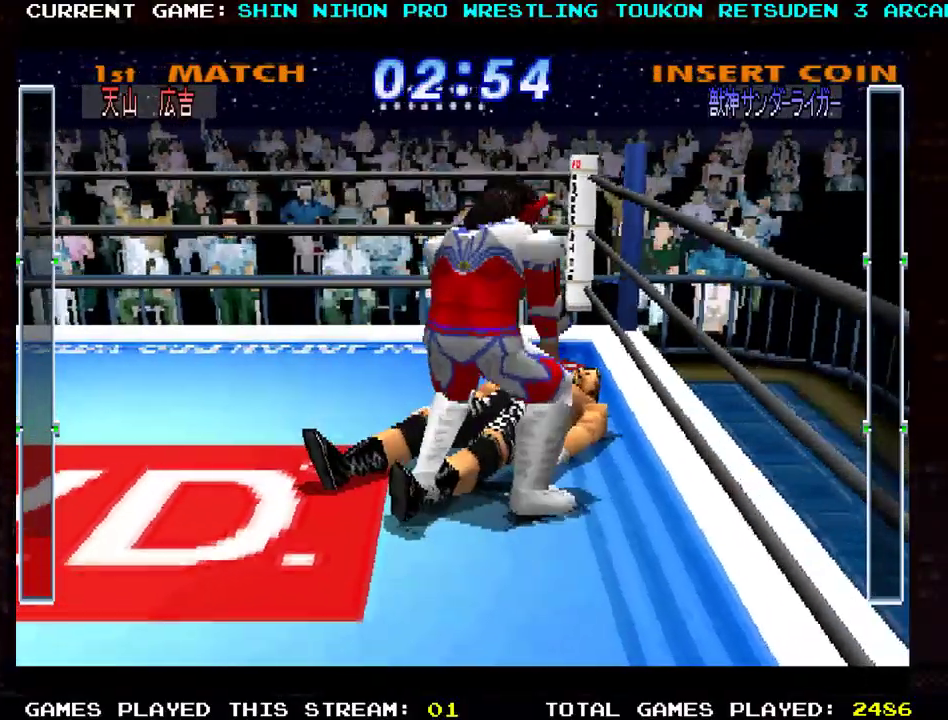
{"buttons": ["TRIANGLE", "R1"], "left_stick": "down-left", "events": [[66, "TRIANGLE", "down"], [100, "left_stick", "center"], [116, "SQUARE", "up"], [166, "SQUARE", "down"], [183, "TRIANGLE", "up"], [250, "left_stick", "left"], [266, "TRIANGLE", "down"], [283, "SQUARE", "up"], [350, "SQUARE", "down"], [383, "TRIANGLE", "up"], [400, "left_stick", "center"], [450, "TRIANGLE", "down"], [483, "SQUARE", "up"], [500, "left_stick", "down-left"]]}
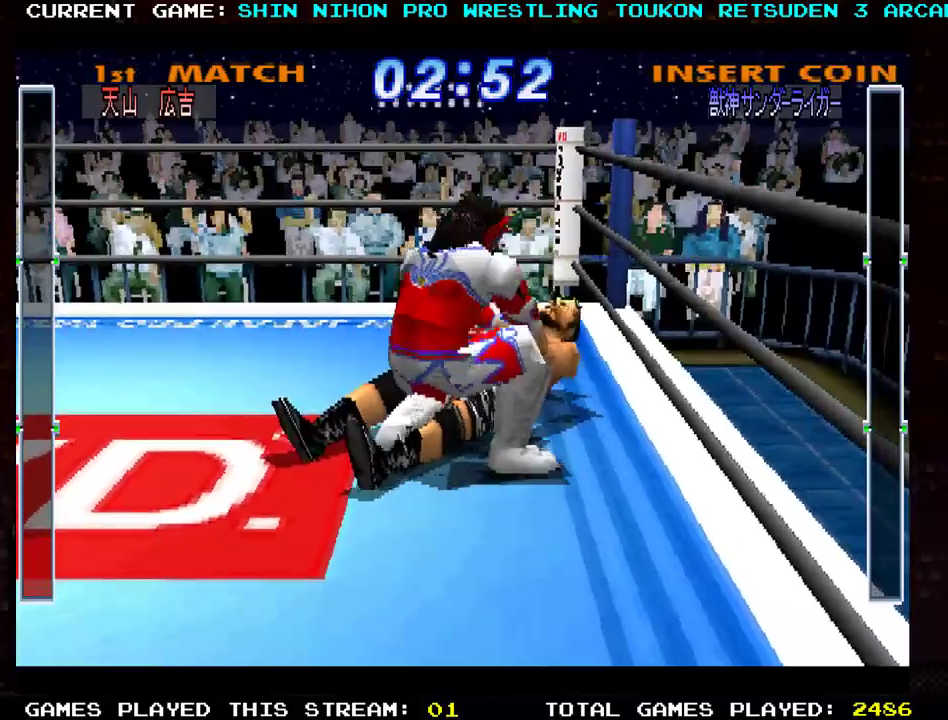
{"buttons": ["SQUARE", "R1"], "left_stick": "down-left", "events": [[50, "SQUARE", "down"], [83, "TRIANGLE", "up"], [167, "TRIANGLE", "down"], [184, "SQUARE", "up"], [267, "SQUARE", "down"], [284, "TRIANGLE", "up"], [367, "TRIANGLE", "down"], [400, "SQUARE", "up"], [450, "SQUARE", "down"], [484, "TRIANGLE", "up"]]}
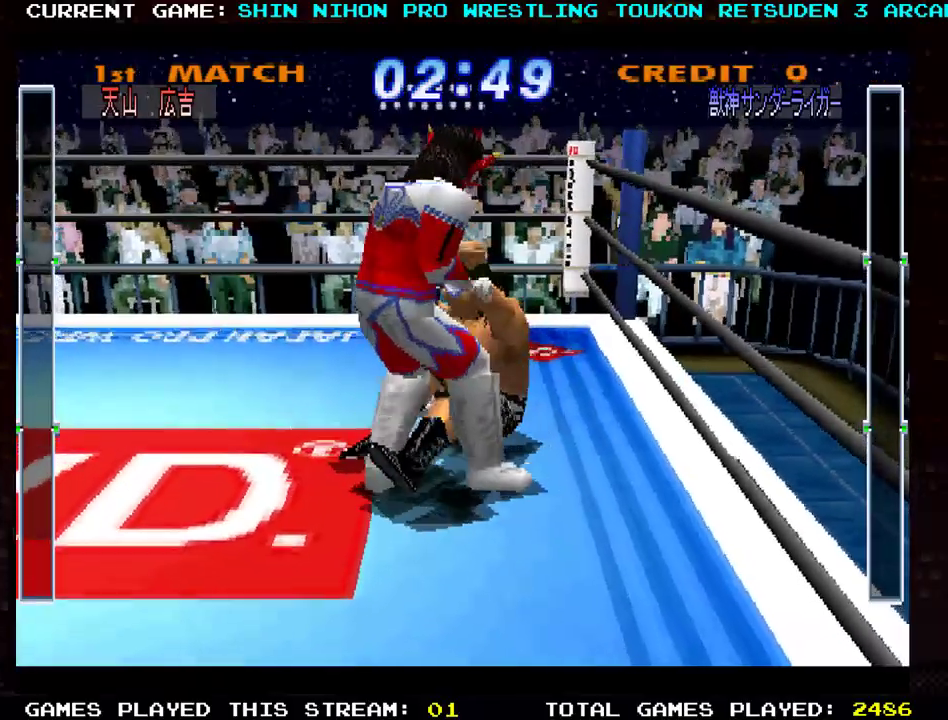
{"buttons": ["SQUARE"], "left_stick": "down-left", "events": [[66, "TRIANGLE", "down"], [100, "SQUARE", "up"], [150, "SQUARE", "down"], [166, "TRIANGLE", "up"], [266, "TRIANGLE", "down"], [300, "SQUARE", "up"], [367, "SQUARE", "down"], [367, "TRIANGLE", "up"], [483, "R1", "up"]]}
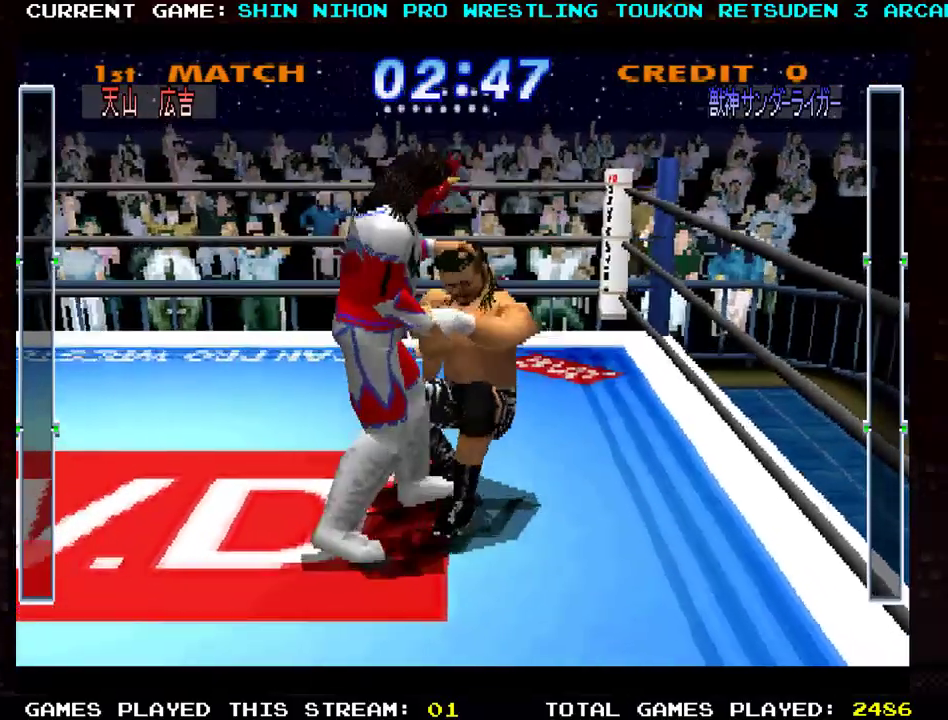
{"buttons": [], "left_stick": "left", "events": [[267, "SQUARE", "up"], [350, "SQUARE", "down"], [450, "left_stick", "left"], [467, "SQUARE", "up"]]}
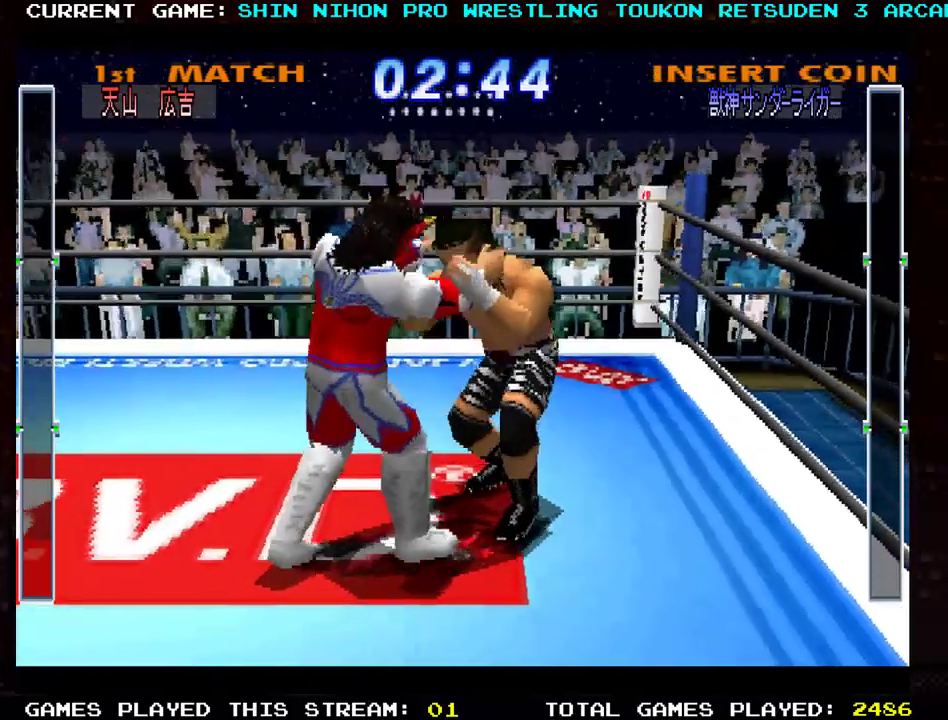
{"buttons": ["SQUARE", "R1"], "left_stick": "down-left", "events": [[50, "SQUARE", "down"], [83, "R1", "down"], [150, "SQUARE", "up"], [150, "left_stick", "down-left"], [233, "SQUARE", "down"], [333, "R1", "up"], [333, "SQUARE", "up"], [417, "R1", "down"], [417, "SQUARE", "down"]]}
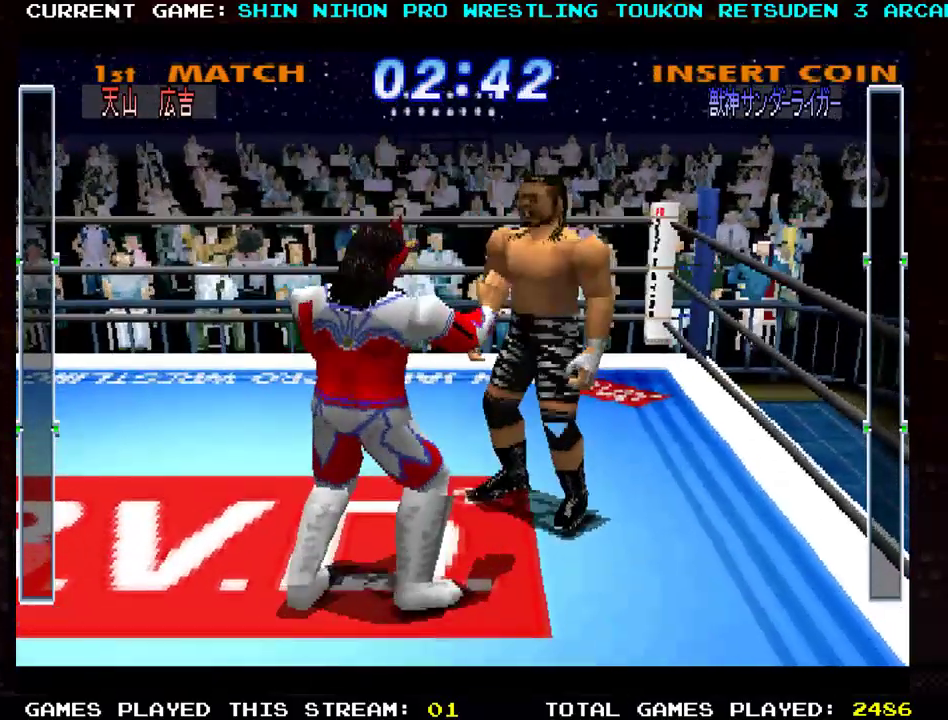
{"buttons": ["SQUARE", "R1"], "left_stick": "down-left", "events": [[17, "R1", "up"], [17, "SQUARE", "up"], [100, "SQUARE", "down"], [134, "R1", "down"], [184, "R1", "up"], [201, "SQUARE", "up"], [284, "R1", "down"], [284, "SQUARE", "down"], [367, "SQUARE", "up"], [384, "R1", "up"], [451, "SQUARE", "down"], [467, "R1", "down"]]}
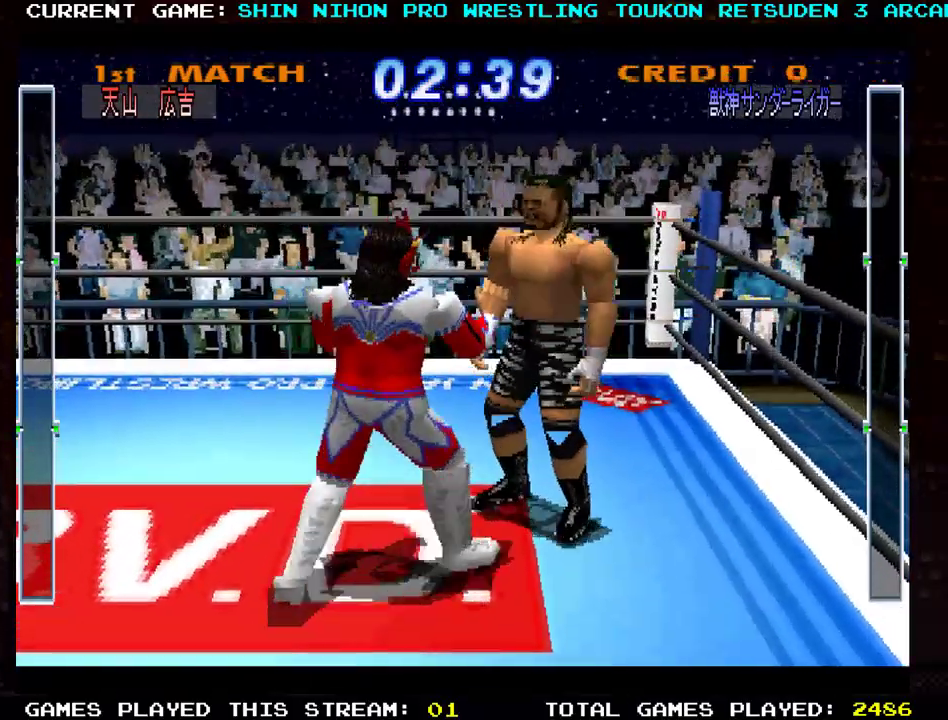
{"buttons": ["TRIANGLE", "R1"], "left_stick": "down-left", "events": [[67, "R1", "up"], [67, "SQUARE", "up"], [100, "R1", "down"], [133, "SQUARE", "down"], [250, "SQUARE", "up"], [283, "TRIANGLE", "down"], [334, "SQUARE", "down"], [434, "SQUARE", "up"]]}
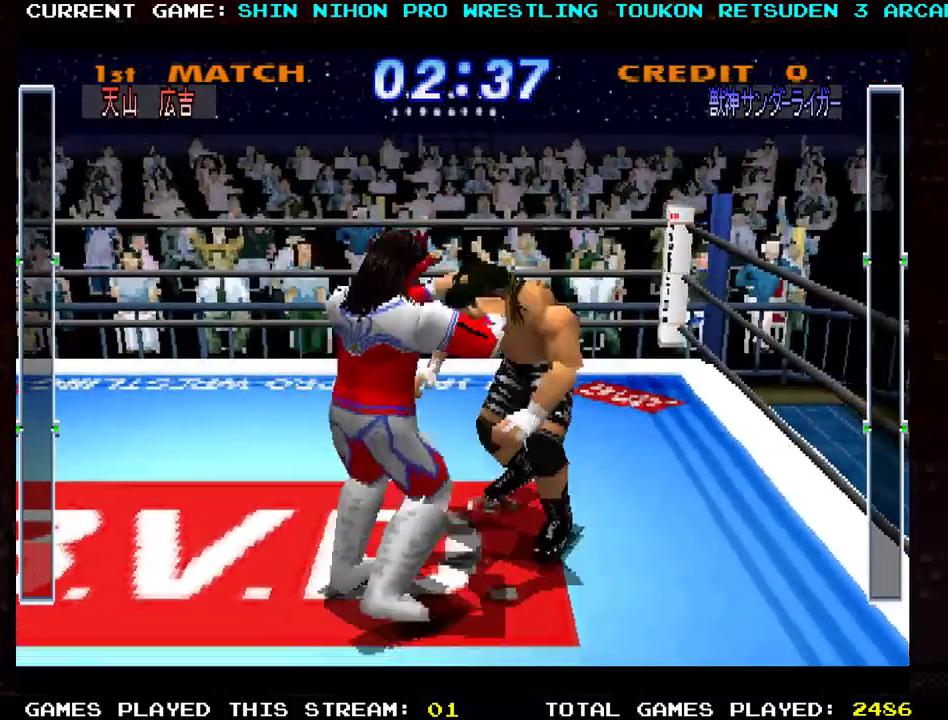
{"buttons": ["SQUARE", "TRIANGLE", "R1"], "left_stick": "down-left", "events": [[17, "SQUARE", "down"], [67, "TRIANGLE", "up"], [134, "SQUARE", "up"], [134, "TRIANGLE", "down"], [184, "SQUARE", "down"], [234, "TRIANGLE", "up"], [284, "TRIANGLE", "down"], [317, "SQUARE", "up"], [367, "SQUARE", "down"], [417, "TRIANGLE", "up"], [484, "TRIANGLE", "down"]]}
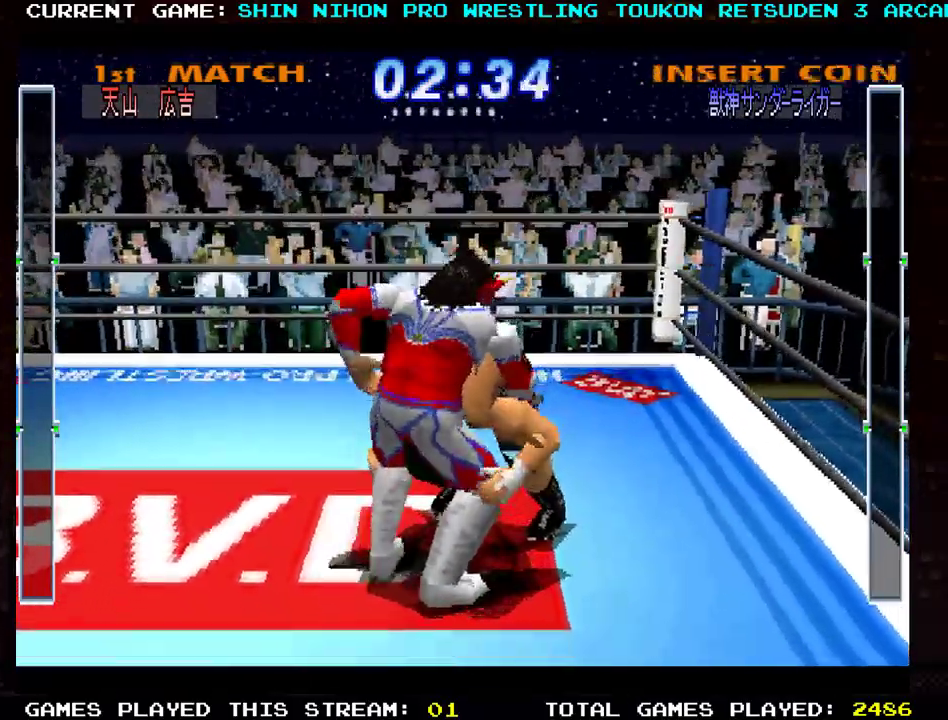
{"buttons": ["TRIANGLE", "R1"], "left_stick": "center", "events": [[17, "SQUARE", "up"], [67, "SQUARE", "down"], [100, "TRIANGLE", "up"], [150, "left_stick", "center"], [183, "TRIANGLE", "down"], [217, "SQUARE", "up"], [283, "SQUARE", "down"], [334, "TRIANGLE", "up"], [417, "TRIANGLE", "down"], [434, "SQUARE", "up"]]}
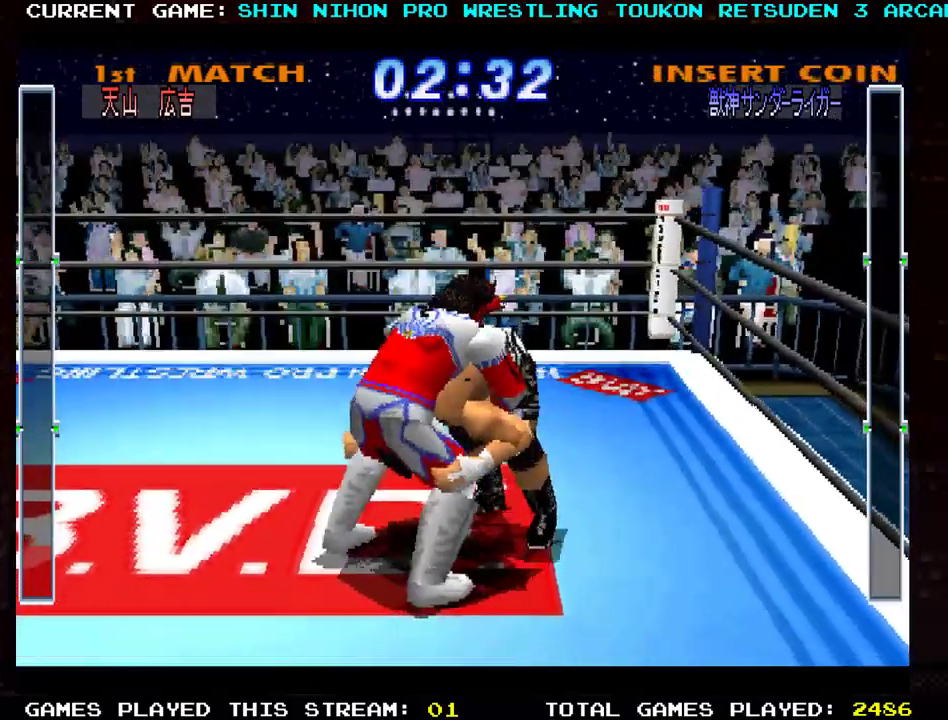
{"buttons": ["SQUARE", "R1"], "left_stick": "center", "events": [[17, "SQUARE", "down"], [34, "TRIANGLE", "up"], [100, "TRIANGLE", "down"], [117, "SQUARE", "up"], [201, "SQUARE", "down"], [201, "TRIANGLE", "up"], [284, "TRIANGLE", "down"], [317, "SQUARE", "up"], [384, "SQUARE", "down"], [384, "TRIANGLE", "up"]]}
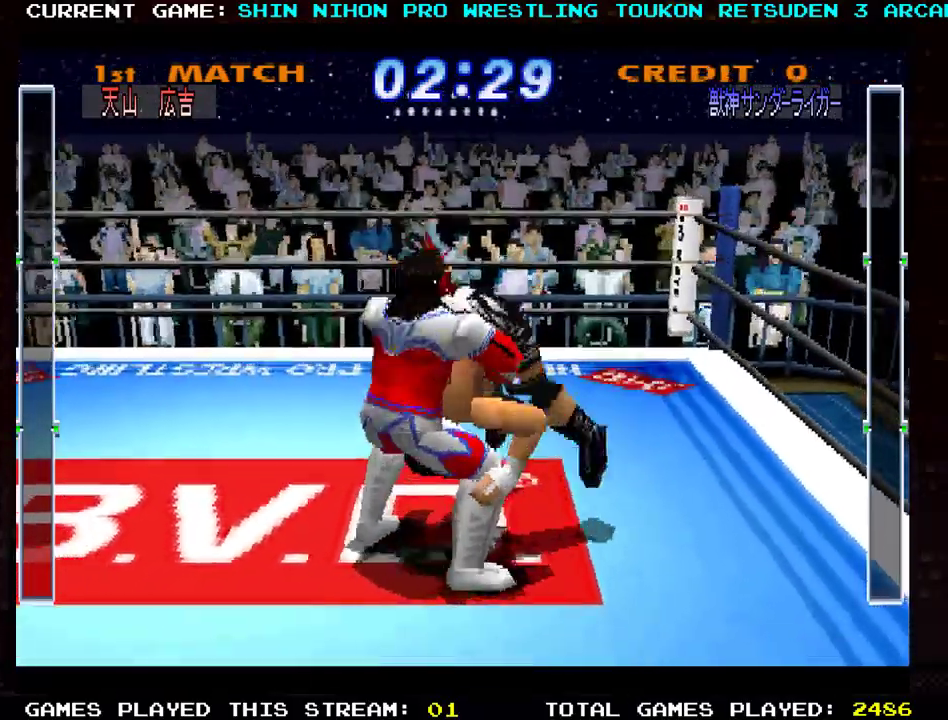
{"buttons": ["R1"], "left_stick": "center", "events": [[17, "TRIANGLE", "down"], [167, "TRIANGLE", "up"], [334, "TRIANGLE", "down"], [417, "SQUARE", "up"], [467, "TRIANGLE", "up"]]}
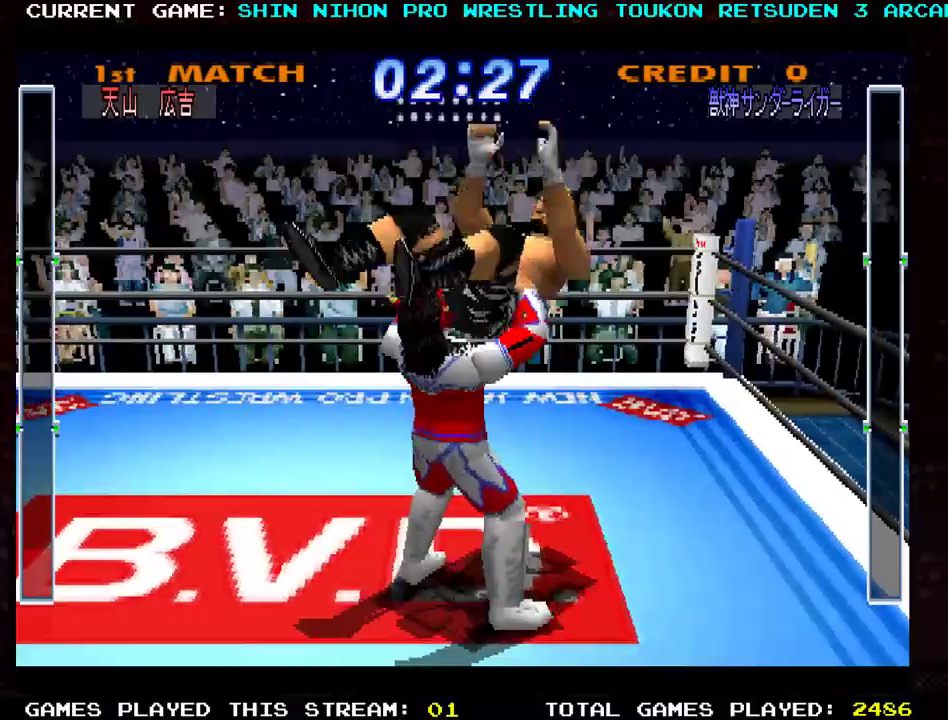
{"buttons": ["R1"], "left_stick": "center", "events": []}
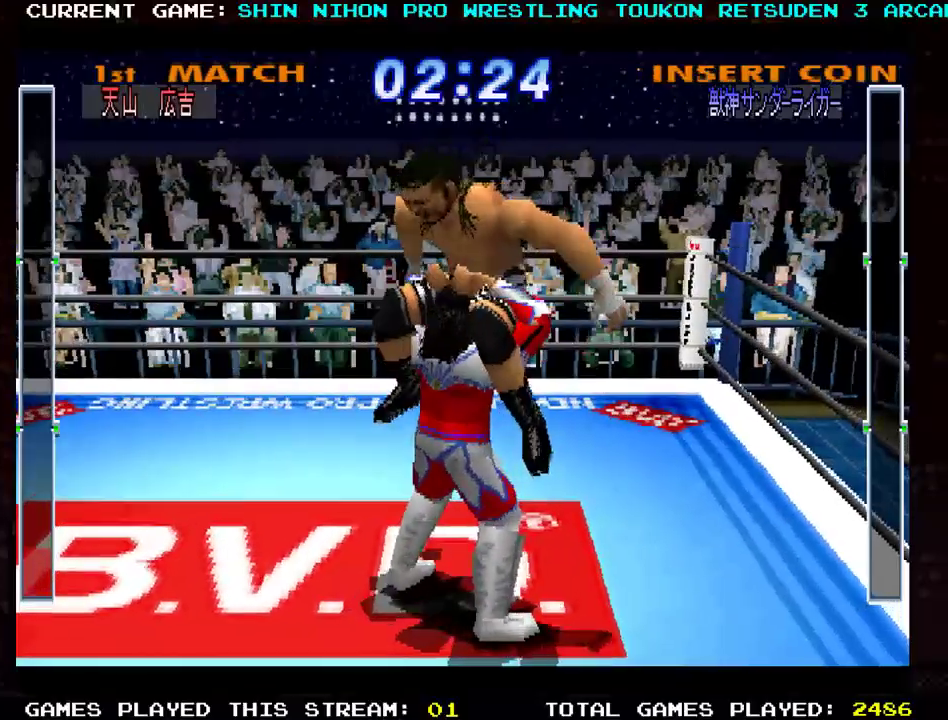
{"buttons": ["R1"], "left_stick": "center", "events": []}
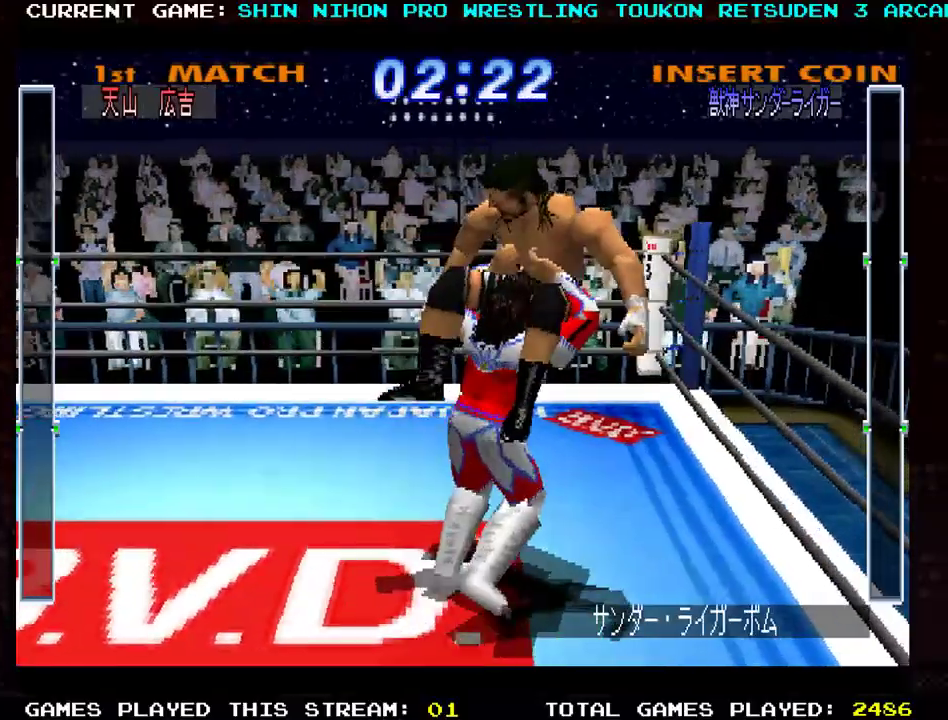
{"buttons": ["R1"], "left_stick": "center", "events": []}
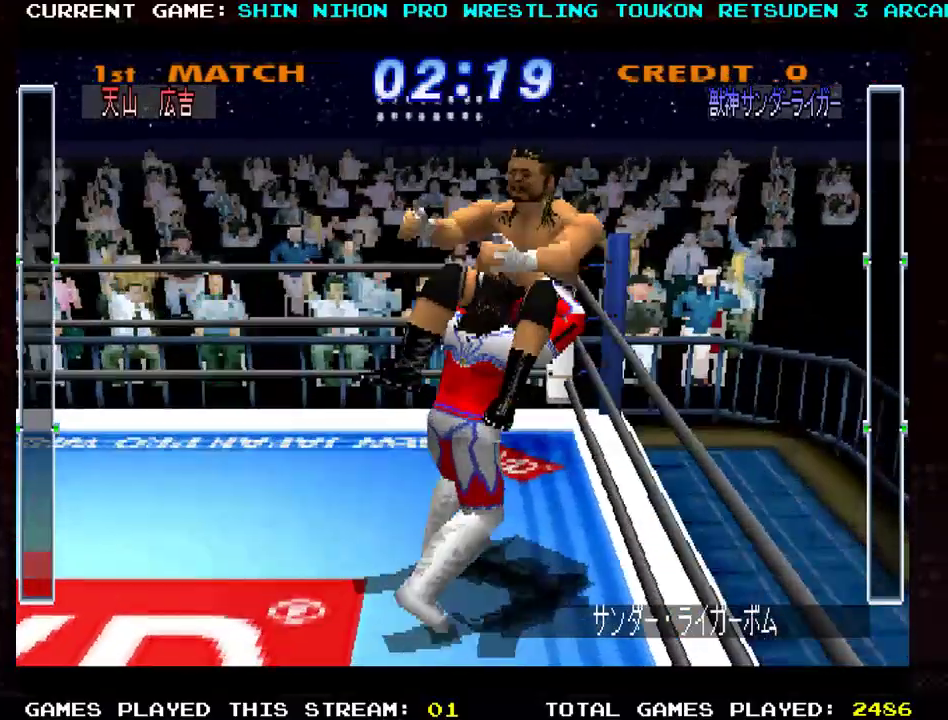
{"buttons": ["R1"], "left_stick": "center", "events": []}
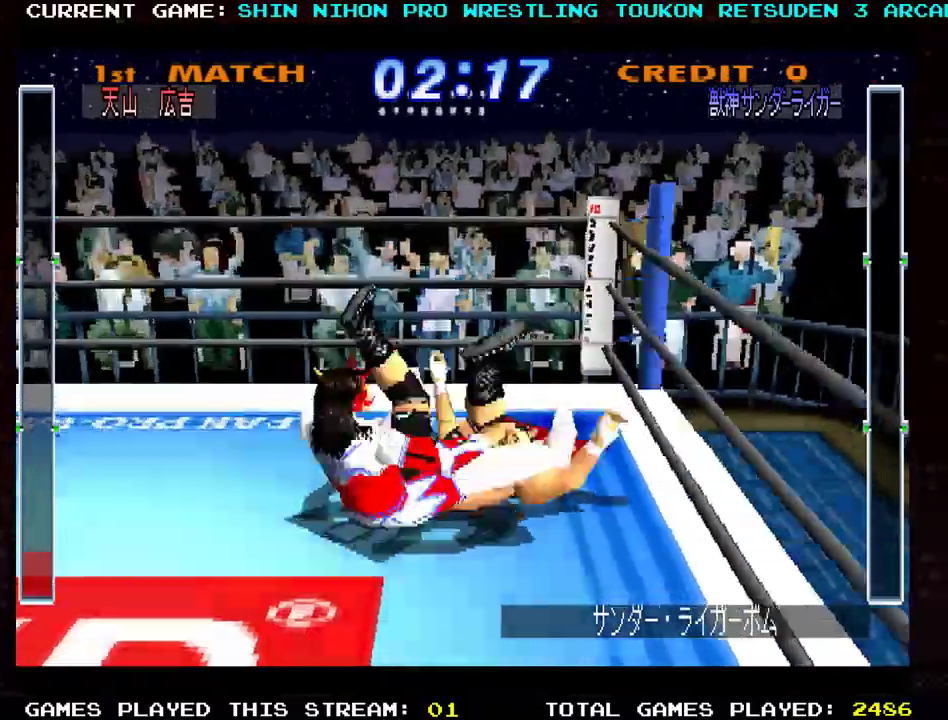
{"buttons": ["TRIANGLE", "R1"], "left_stick": "center", "events": [[284, "TRIANGLE", "down"], [317, "SQUARE", "down"], [434, "TRIANGLE", "up"], [501, "SQUARE", "up"], [501, "TRIANGLE", "down"]]}
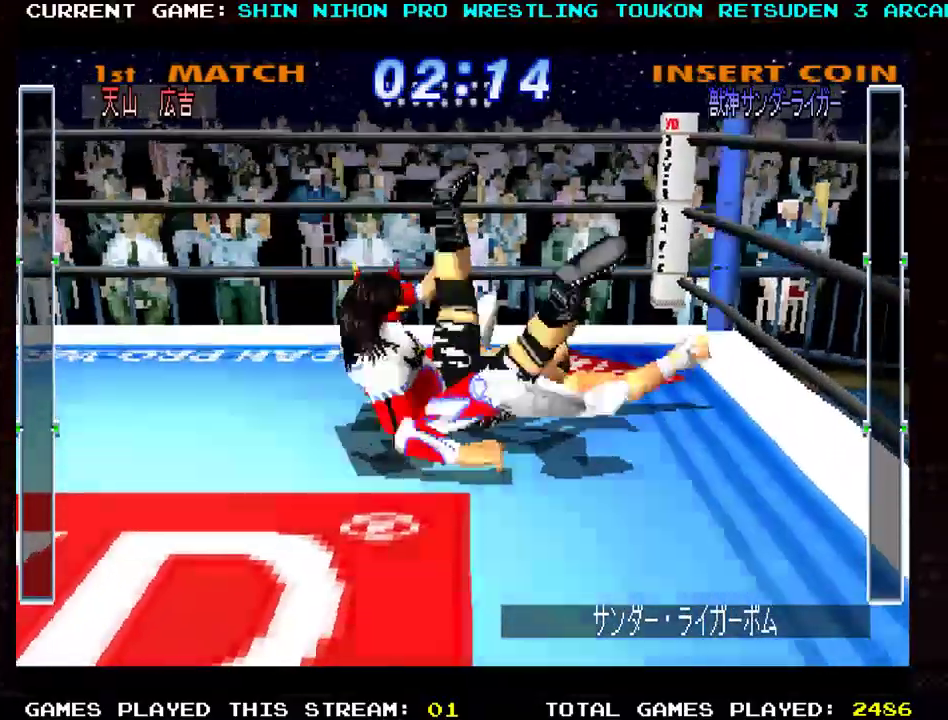
{"buttons": ["SQUARE", "TRIANGLE", "R1"], "left_stick": "right", "events": [[83, "SQUARE", "down"], [100, "TRIANGLE", "up"], [117, "left_stick", "right"], [167, "TRIANGLE", "down"], [200, "SQUARE", "up"], [200, "left_stick", "left"], [250, "TRIANGLE", "up"], [267, "SQUARE", "down"], [267, "left_stick", "right"], [334, "TRIANGLE", "down"], [350, "left_stick", "center"], [367, "SQUARE", "up"], [400, "SQUARE", "down"], [400, "TRIANGLE", "up"], [400, "left_stick", "left"], [484, "left_stick", "right"], [500, "TRIANGLE", "down"]]}
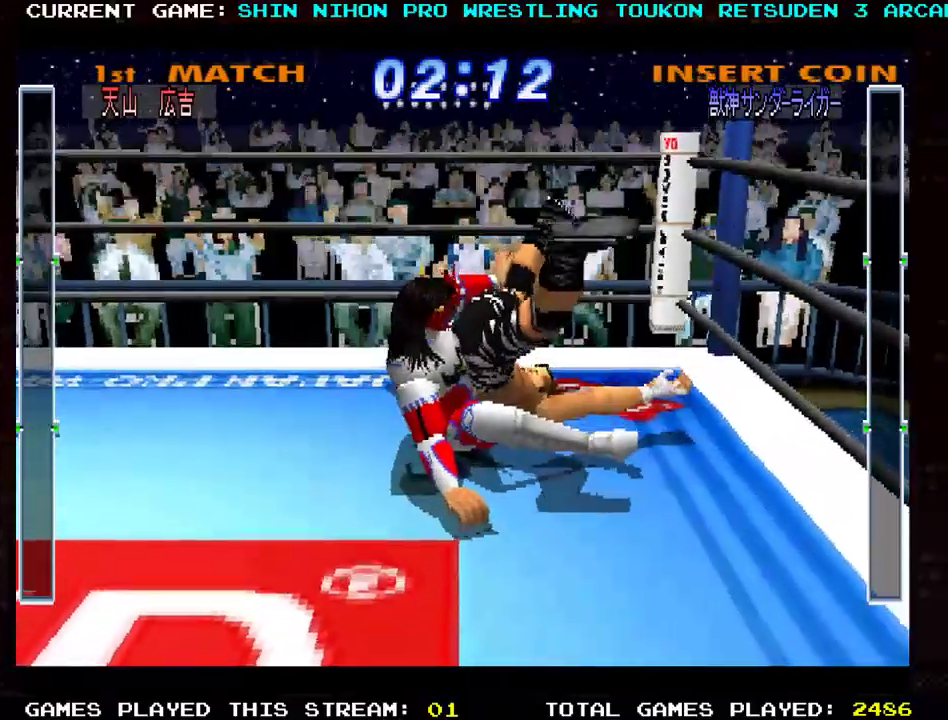
{"buttons": ["SQUARE", "TRIANGLE", "R1"], "left_stick": "left", "events": [[17, "SQUARE", "up"], [50, "left_stick", "center"], [67, "SQUARE", "down"], [84, "TRIANGLE", "up"], [100, "left_stick", "left"], [167, "SQUARE", "up"], [184, "TRIANGLE", "down"], [184, "left_stick", "right"], [251, "SQUARE", "down"], [251, "TRIANGLE", "up"], [267, "left_stick", "left"], [301, "SQUARE", "up"], [334, "TRIANGLE", "down"], [367, "left_stick", "right"], [401, "SQUARE", "down"], [417, "left_stick", "center"], [434, "TRIANGLE", "up"], [484, "left_stick", "left"], [501, "TRIANGLE", "down"]]}